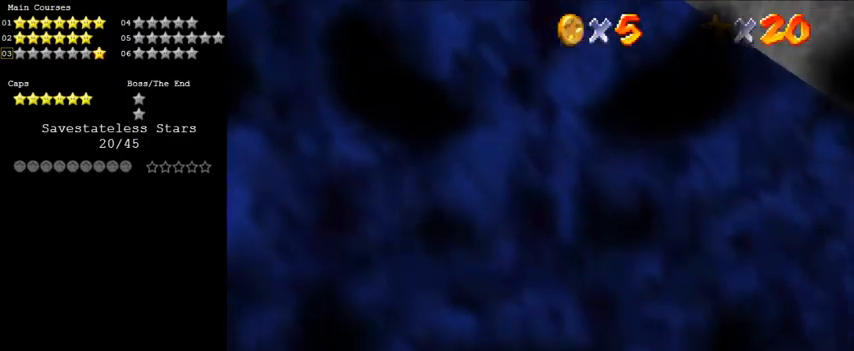
Gameplay with keyboard; each line is a JSON object with the keys held at the frame after it. "events" lists presses ("down") and releases ("up") of "a", "c", "ctrl", "d", "down", "left", "return", "right", "s", "shift", "up", "w", "x" and "y" between this image and that frame as [ms after this image, input, new state], when the widget could be followed in between. No other keys are recorded. Mouse input is not recorded.
{"keys": [], "events": []}
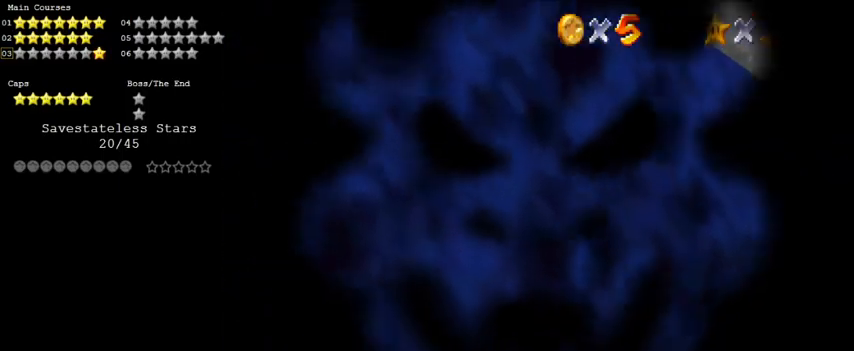
{"keys": [], "events": []}
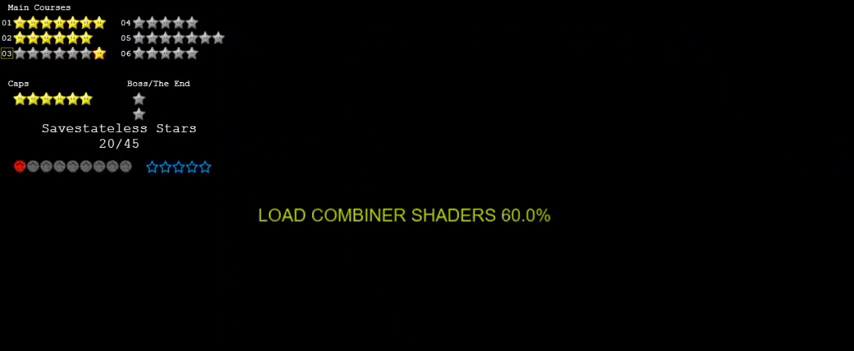
{"keys": ["shift"], "events": [[233, "shift", "down"], [400, "shift", "up"], [467, "shift", "down"]]}
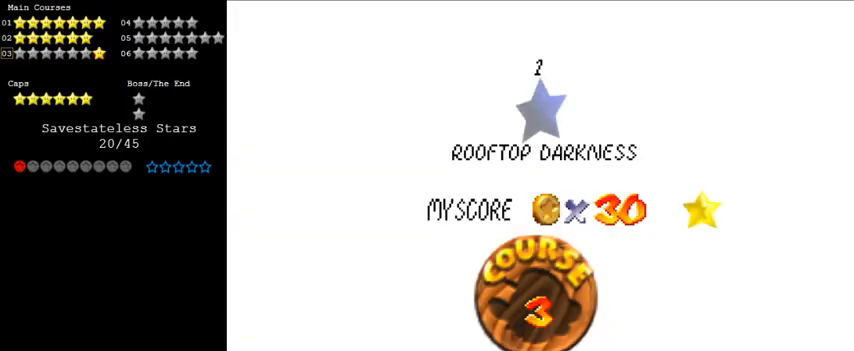
{"keys": [], "events": [[67, "shift", "up"], [167, "shift", "down"], [300, "shift", "up"]]}
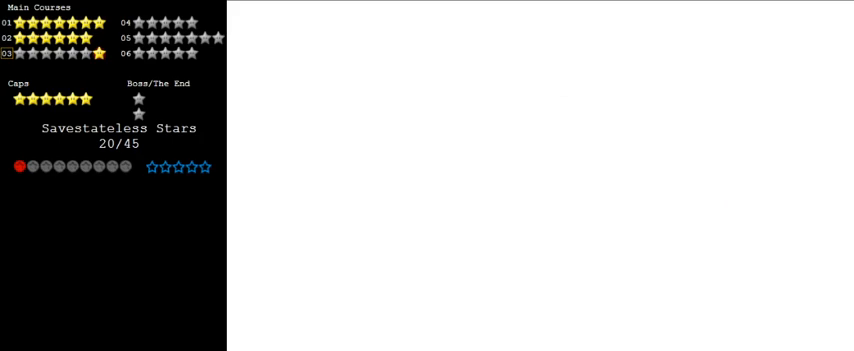
{"keys": [], "events": []}
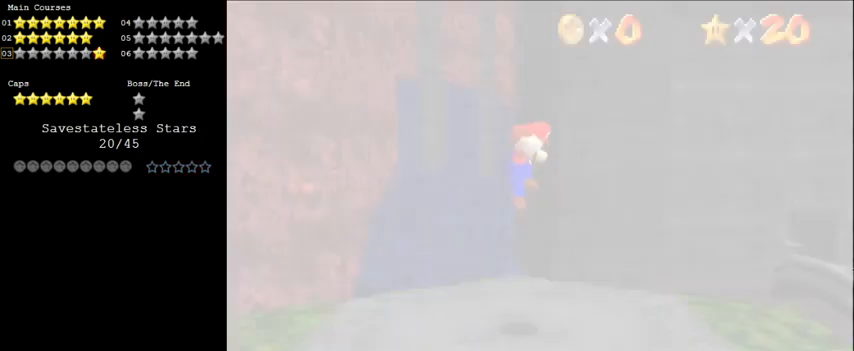
{"keys": [], "events": []}
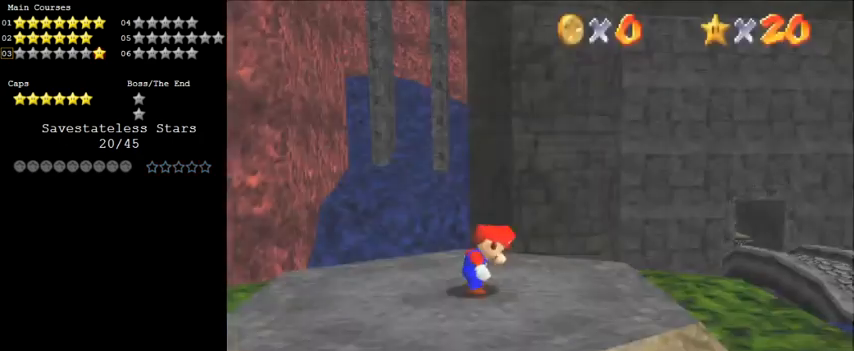
{"keys": ["a", "s"], "events": [[67, "a", "down"], [200, "a", "up"], [333, "a", "down"], [333, "s", "down"]]}
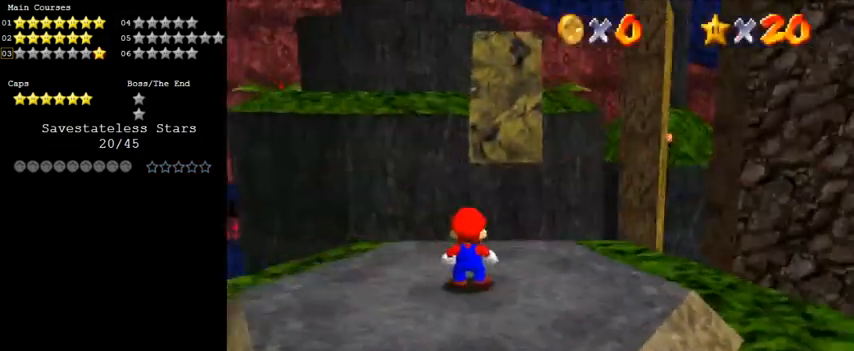
{"keys": ["right"], "events": [[33, "a", "up"], [33, "s", "up"], [167, "up", "down"], [267, "d", "down"], [267, "right", "down"], [433, "d", "up"], [500, "up", "up"]]}
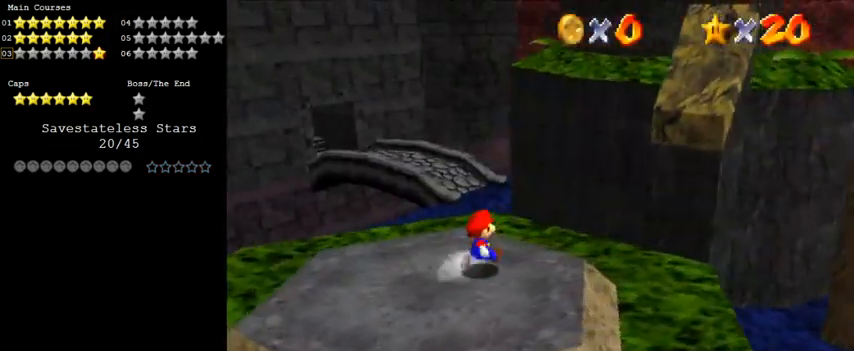
{"keys": [], "events": [[100, "up", "down"], [267, "shift", "down"], [367, "shift", "up"], [467, "right", "up"], [467, "up", "up"]]}
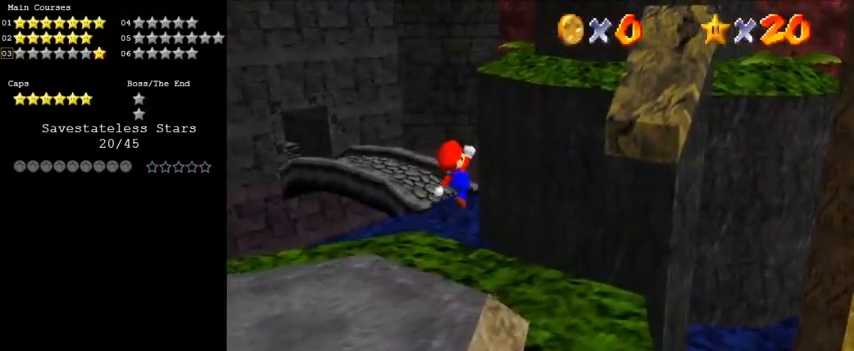
{"keys": ["right", "shift", "up"], "events": [[233, "right", "down"], [233, "up", "down"], [433, "shift", "down"]]}
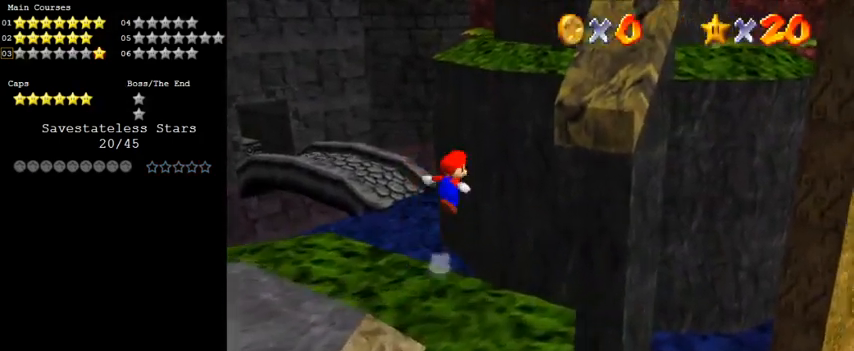
{"keys": ["left", "right", "shift"], "events": [[333, "up", "up"], [367, "left", "down"], [367, "right", "up"], [467, "right", "down"]]}
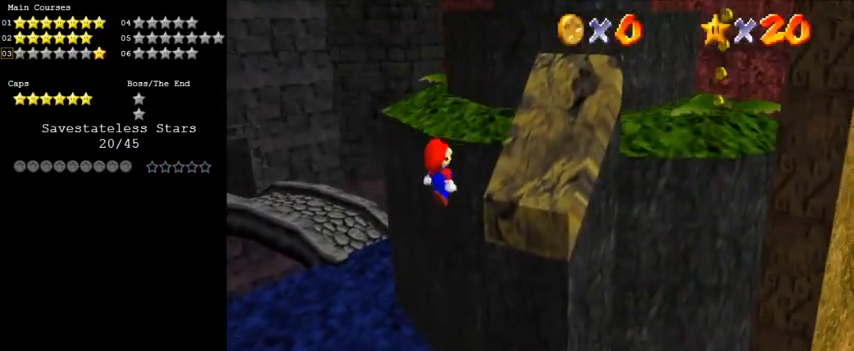
{"keys": ["right", "up"], "events": [[33, "ctrl", "down"], [33, "left", "up"], [33, "up", "down"], [267, "ctrl", "up"], [333, "shift", "up"]]}
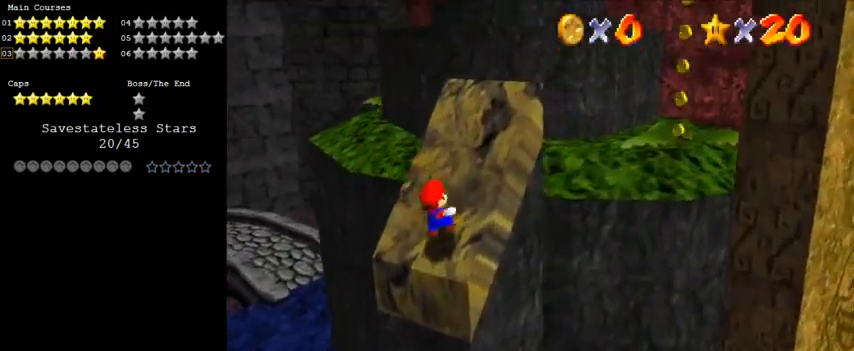
{"keys": ["ctrl", "right", "shift", "up"], "events": [[67, "shift", "down"], [167, "shift", "up"], [300, "shift", "down"], [400, "ctrl", "down"]]}
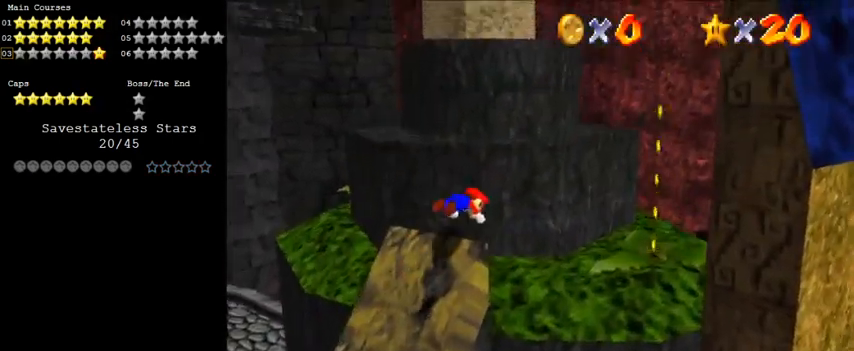
{"keys": ["right", "up"], "events": [[100, "ctrl", "up"], [100, "shift", "up"], [200, "a", "down"], [200, "up", "up"], [267, "a", "up"], [367, "up", "down"]]}
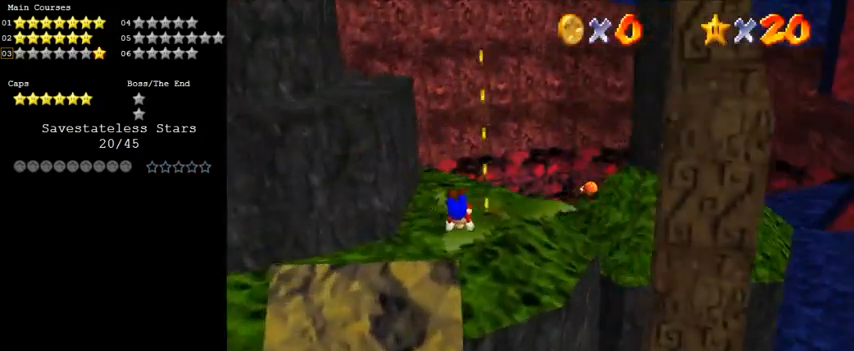
{"keys": ["up"], "events": [[100, "right", "up"], [300, "shift", "down"], [367, "shift", "up"]]}
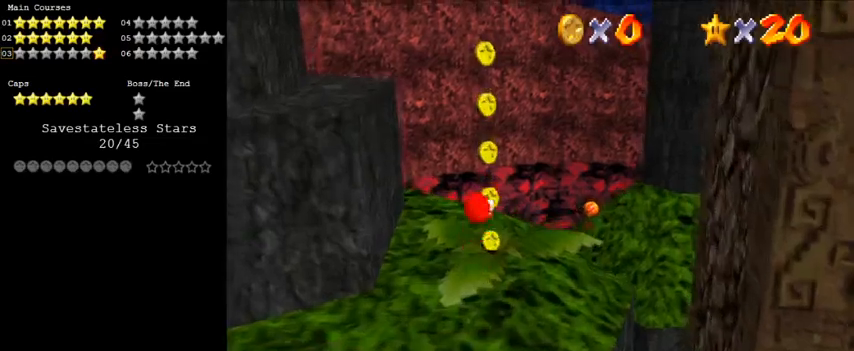
{"keys": ["right", "up"], "events": [[67, "d", "down"], [167, "d", "up"], [167, "right", "down"], [267, "d", "down"], [300, "up", "up"], [400, "d", "up"], [400, "up", "down"]]}
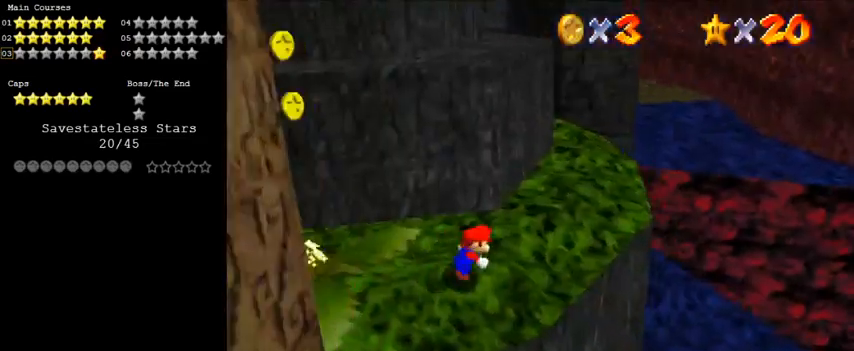
{"keys": ["d", "right", "up"], "events": [[500, "d", "down"]]}
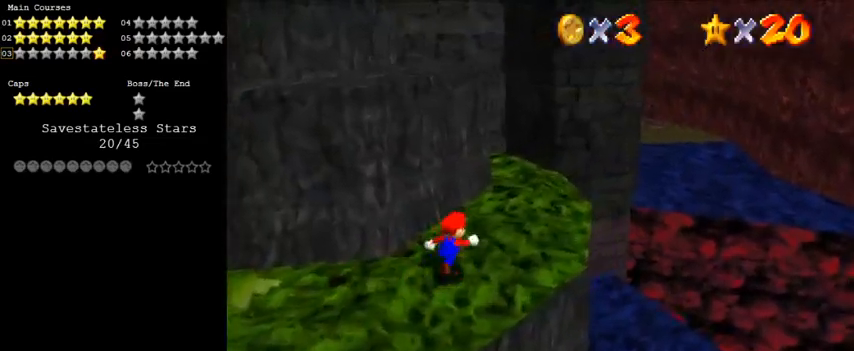
{"keys": ["right", "up"], "events": [[200, "d", "up"], [233, "up", "up"], [433, "up", "down"]]}
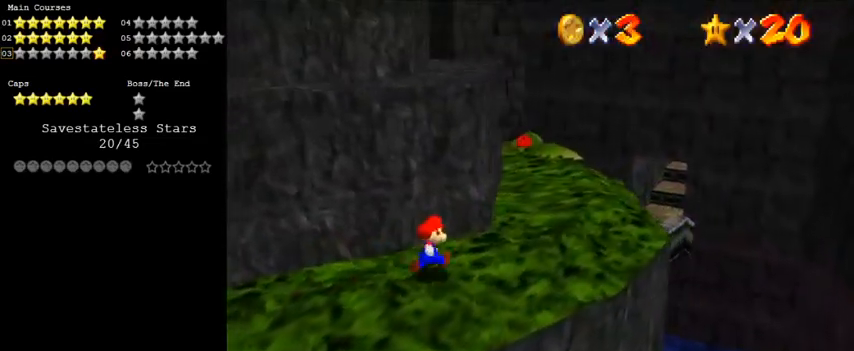
{"keys": ["right", "up"], "events": [[100, "up", "up"], [233, "up", "down"]]}
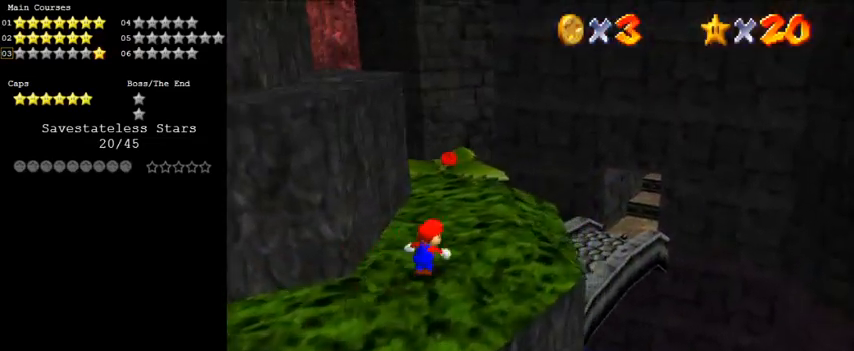
{"keys": ["right", "up"], "events": [[267, "right", "up"], [433, "right", "down"]]}
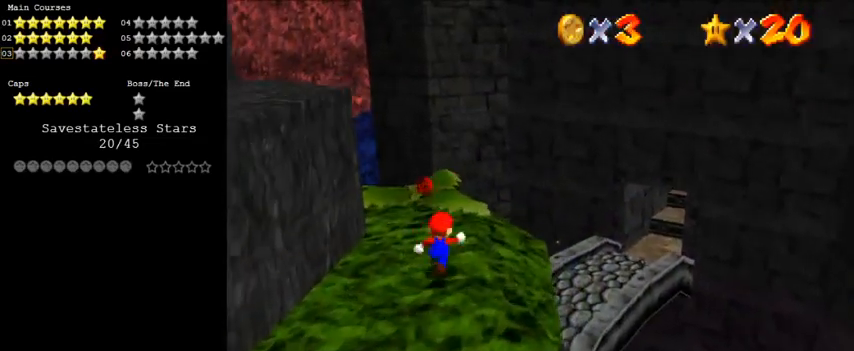
{"keys": ["right", "up"], "events": [[33, "shift", "down"], [100, "right", "up"], [100, "shift", "up"], [333, "right", "down"], [367, "ctrl", "down"], [500, "ctrl", "up"]]}
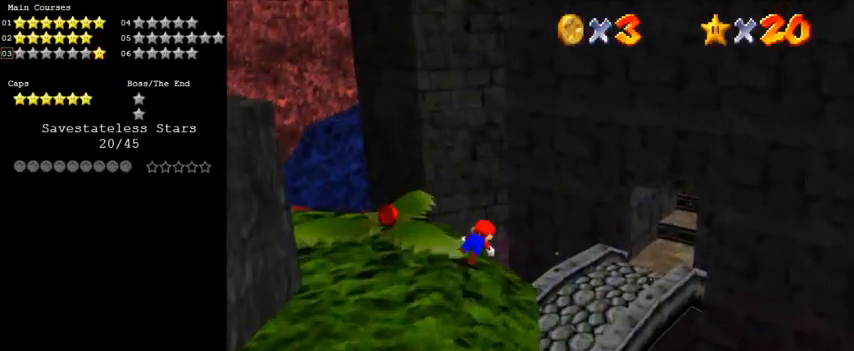
{"keys": ["right", "up"], "events": [[33, "ctrl", "down"], [100, "shift", "down"], [267, "ctrl", "up"], [333, "shift", "up"]]}
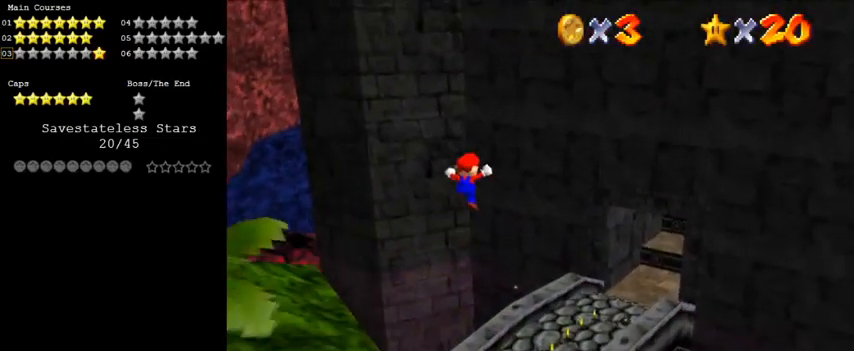
{"keys": ["a", "right", "up"], "events": [[400, "a", "down"]]}
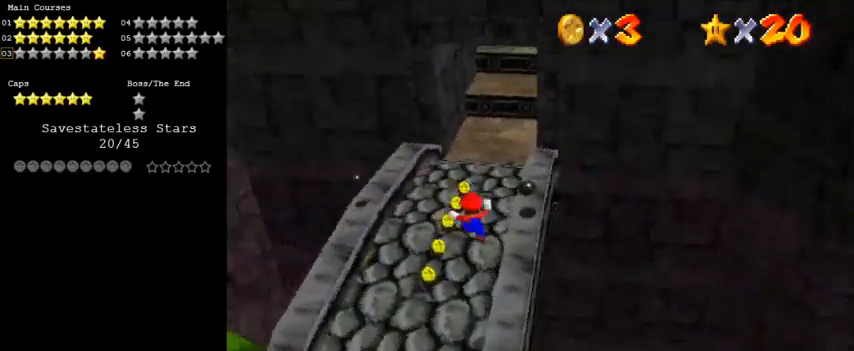
{"keys": ["ctrl", "up"], "events": [[33, "right", "up"], [67, "a", "up"], [500, "ctrl", "down"]]}
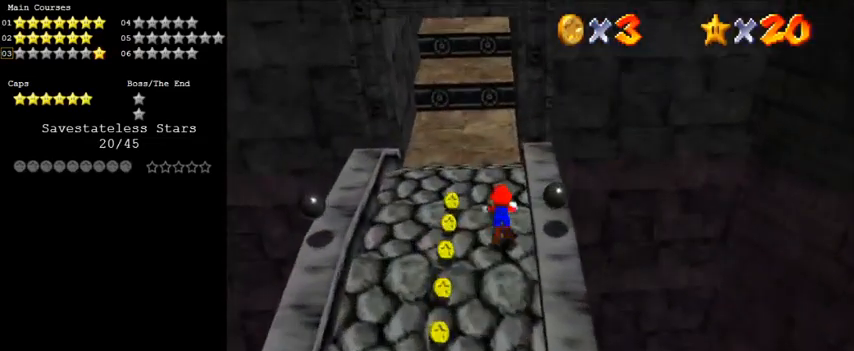
{"keys": ["shift", "up"], "events": [[133, "ctrl", "up"], [333, "shift", "down"], [400, "shift", "up"], [500, "shift", "down"]]}
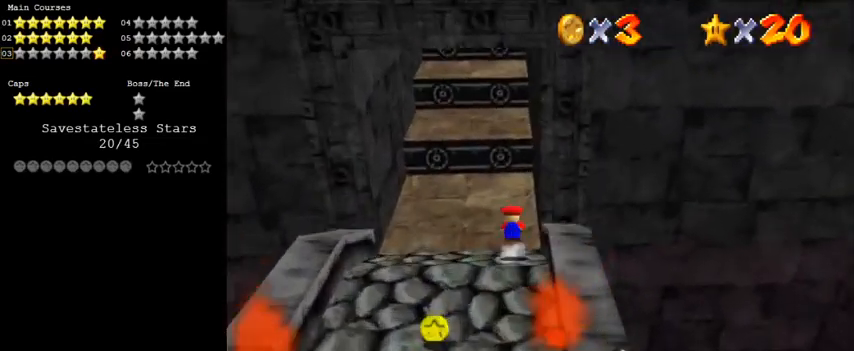
{"keys": ["down", "w"], "events": [[33, "shift", "up"], [200, "up", "up"], [267, "down", "down"], [500, "w", "down"]]}
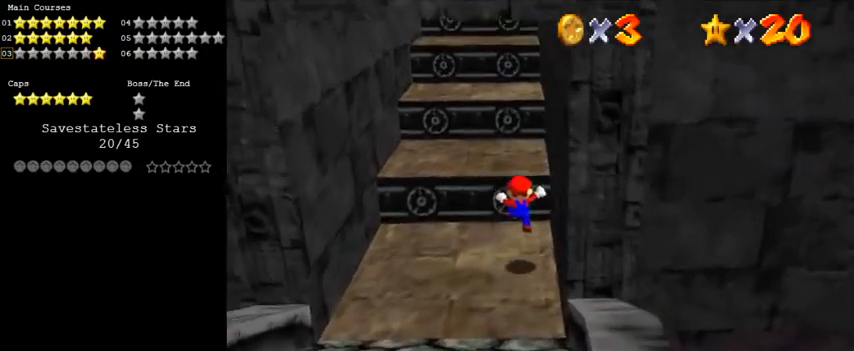
{"keys": ["up"], "events": [[67, "down", "up"], [100, "up", "down"], [100, "w", "up"], [200, "shift", "down"], [333, "shift", "up"]]}
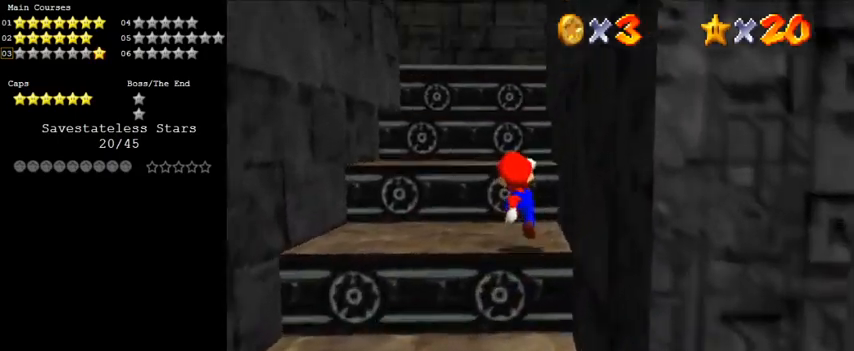
{"keys": ["down", "shift"], "events": [[200, "shift", "down"], [367, "a", "down"], [433, "up", "up"], [500, "a", "up"], [500, "down", "down"]]}
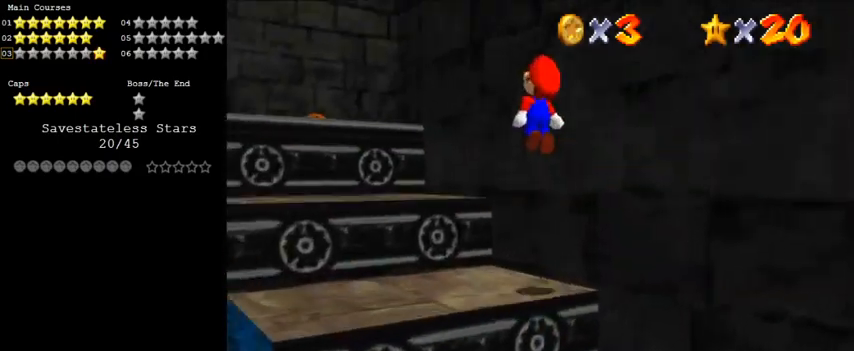
{"keys": ["left"], "events": [[133, "ctrl", "down"], [133, "down", "up"], [233, "left", "down"], [233, "shift", "up"], [267, "ctrl", "up"]]}
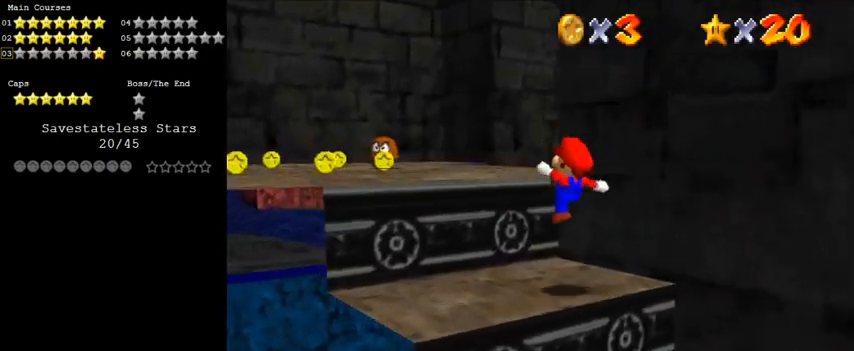
{"keys": ["a", "s", "up"], "events": [[67, "up", "down"], [200, "shift", "down"], [333, "shift", "up"], [433, "a", "down"], [433, "left", "up"], [433, "s", "down"]]}